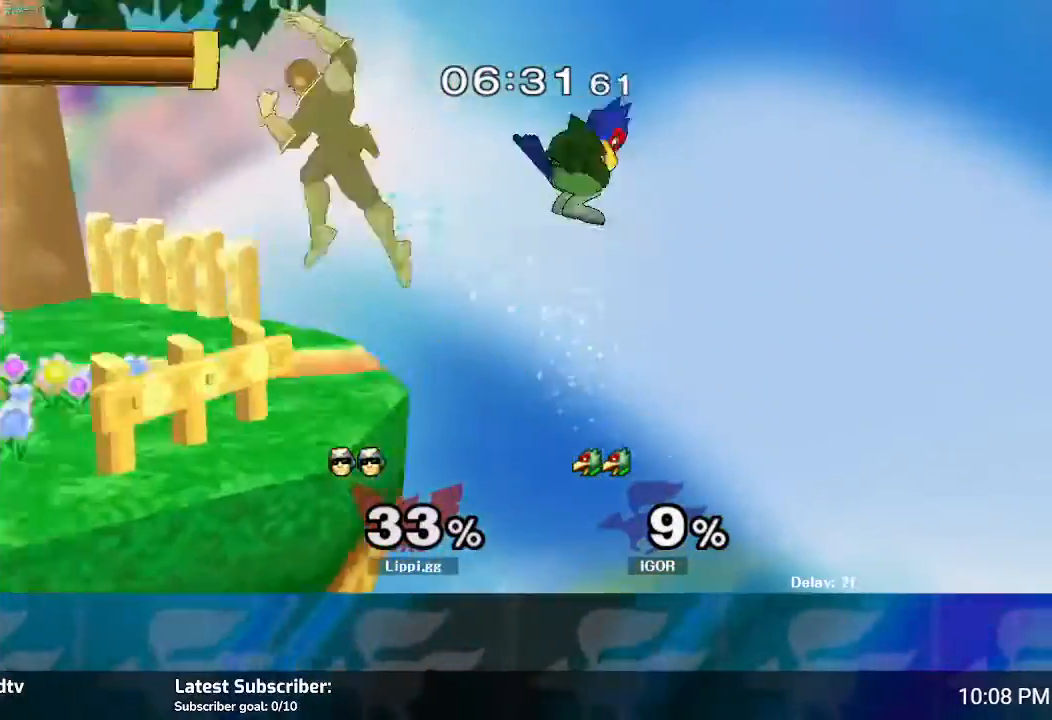
Gameplay with a controller (Nintendo layout); each line is a JSON object with the inputs held at the frame after it. "events" lists button and stick changes between this image and that frame as [ms after this image, input, new state], when the widget could be followed in between. Not read: L3 R3.
{"buttons": ["B"], "left_stick": "left", "right_stick": "center", "events": [[300, "left_stick", "left"]]}
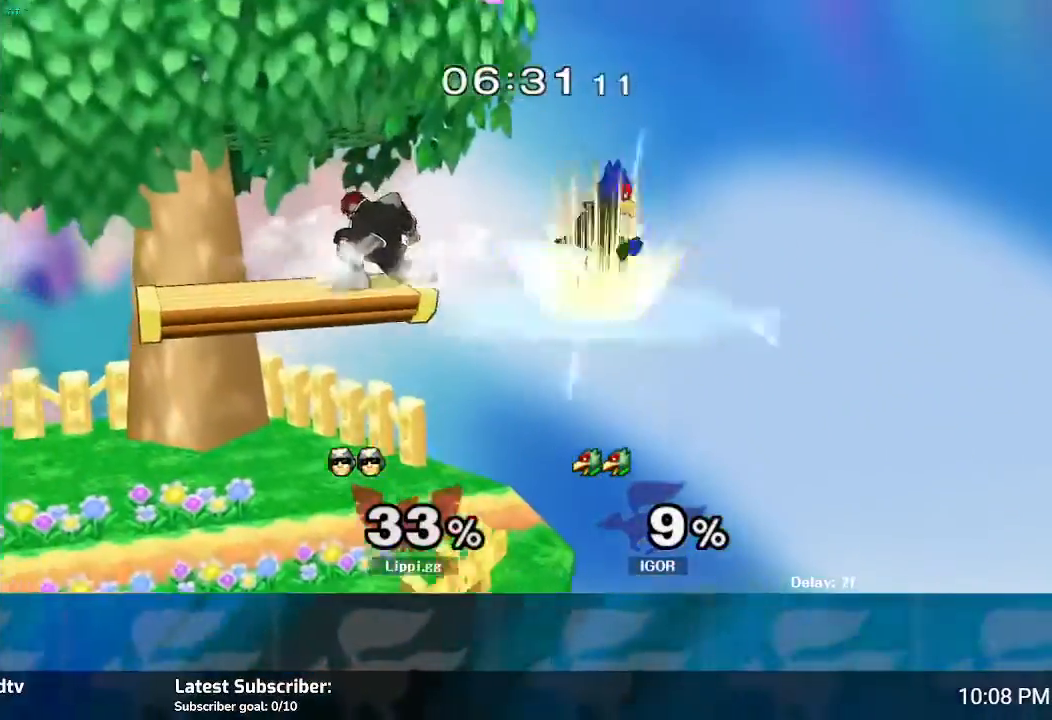
{"buttons": [], "left_stick": "center", "right_stick": "center", "events": [[100, "left_stick", "down-left"], [166, "B", "up"], [333, "left_stick", "center"]]}
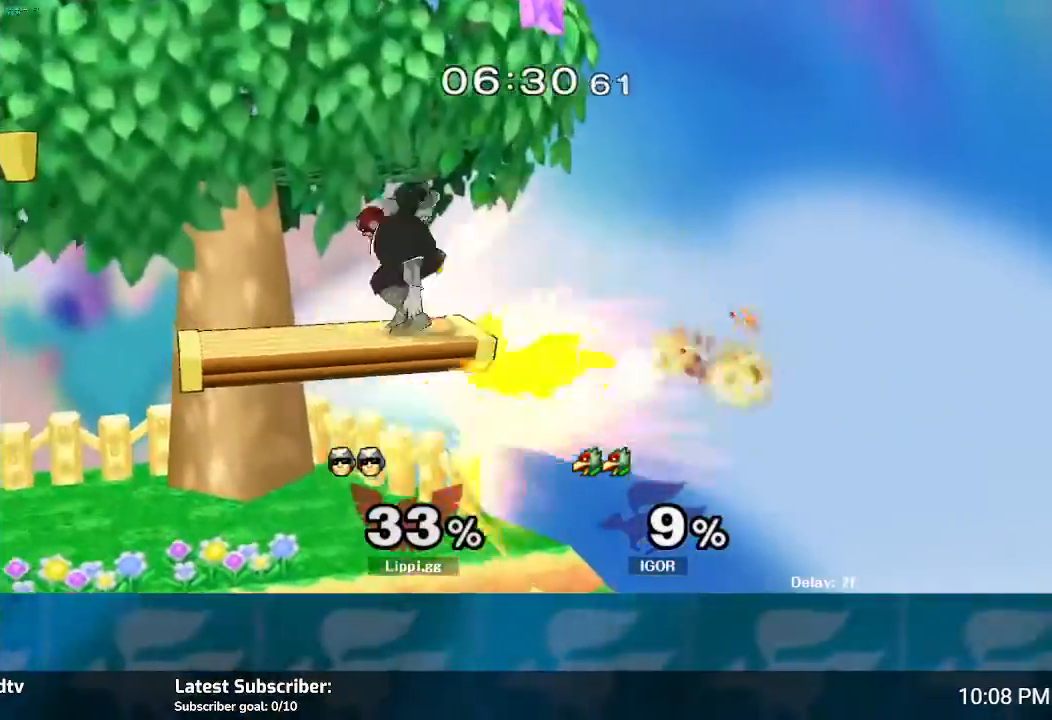
{"buttons": [], "left_stick": "left", "right_stick": "center", "events": [[33, "left_stick", "left"]]}
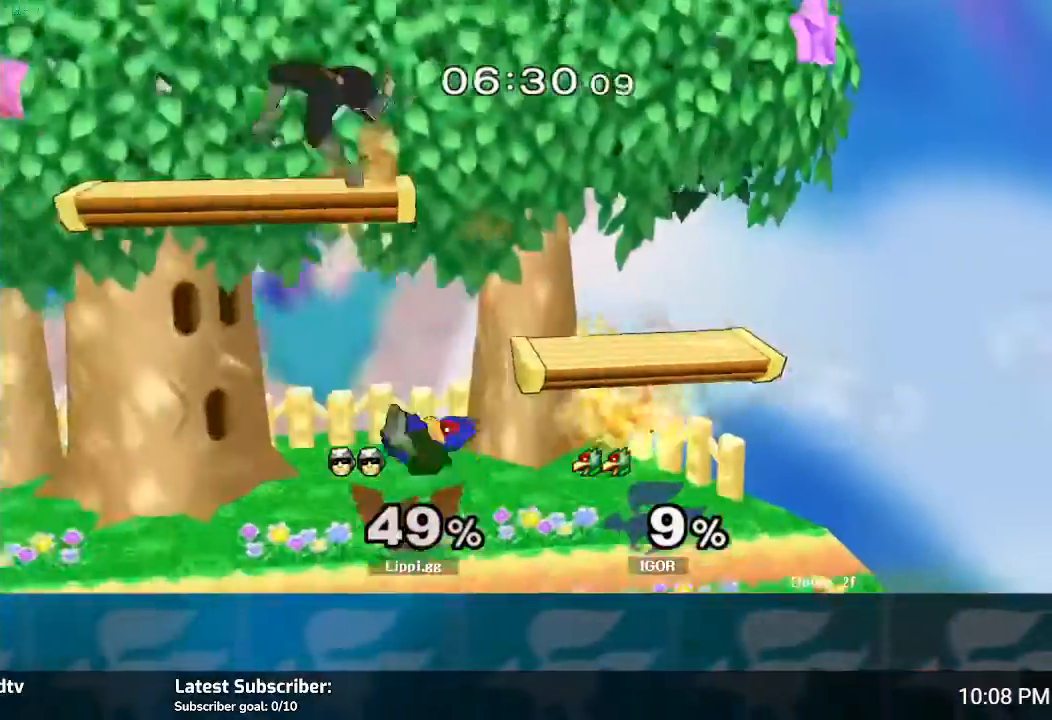
{"buttons": [], "left_stick": "left", "right_stick": "center", "events": [[133, "left_stick", "down"], [233, "left_stick", "center"], [500, "left_stick", "left"]]}
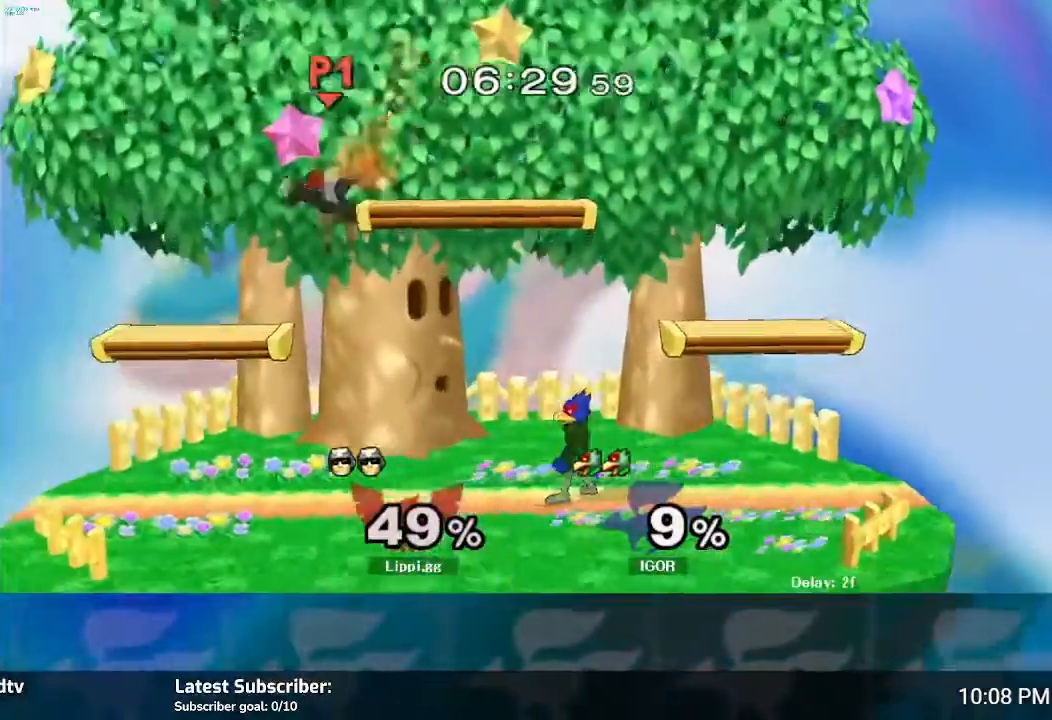
{"buttons": [], "left_stick": "up-right", "right_stick": "center", "events": [[200, "Y", "down"], [200, "left_stick", "up"], [267, "left_stick", "up-right"], [300, "Y", "up"], [334, "Y", "down"], [367, "Y", "up"], [400, "Y", "down"], [467, "Y", "up"]]}
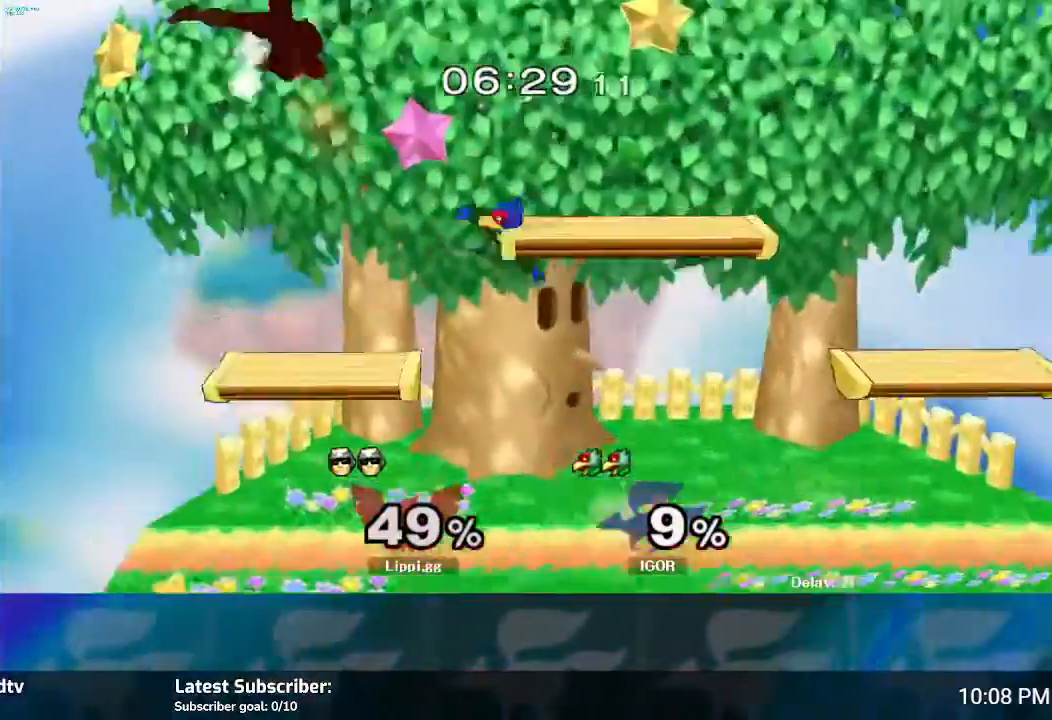
{"buttons": [], "left_stick": "right", "right_stick": "center", "events": [[66, "left_stick", "right"], [166, "A", "down"], [200, "left_stick", "down-right"], [233, "A", "up"], [333, "A", "down"], [400, "A", "up"], [400, "left_stick", "right"], [433, "A", "down"], [500, "A", "up"]]}
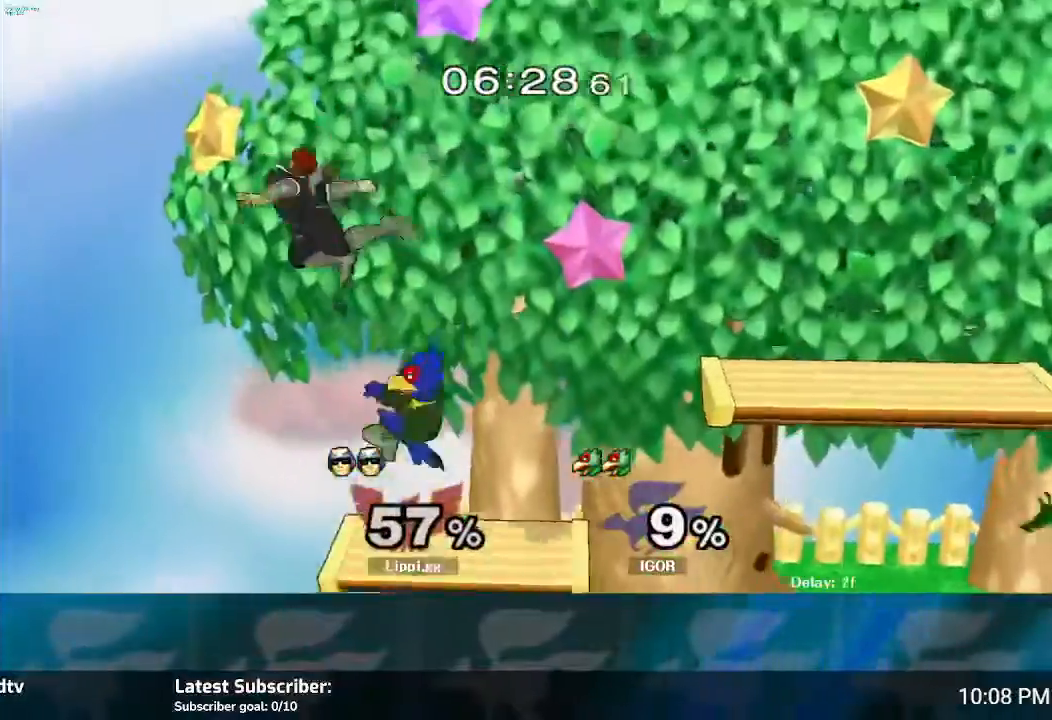
{"buttons": ["A"], "left_stick": "right", "right_stick": "center", "events": [[67, "A", "down"], [134, "A", "up"], [300, "A", "down"], [367, "A", "up"], [400, "A", "down"], [434, "A", "up"], [467, "A", "down"]]}
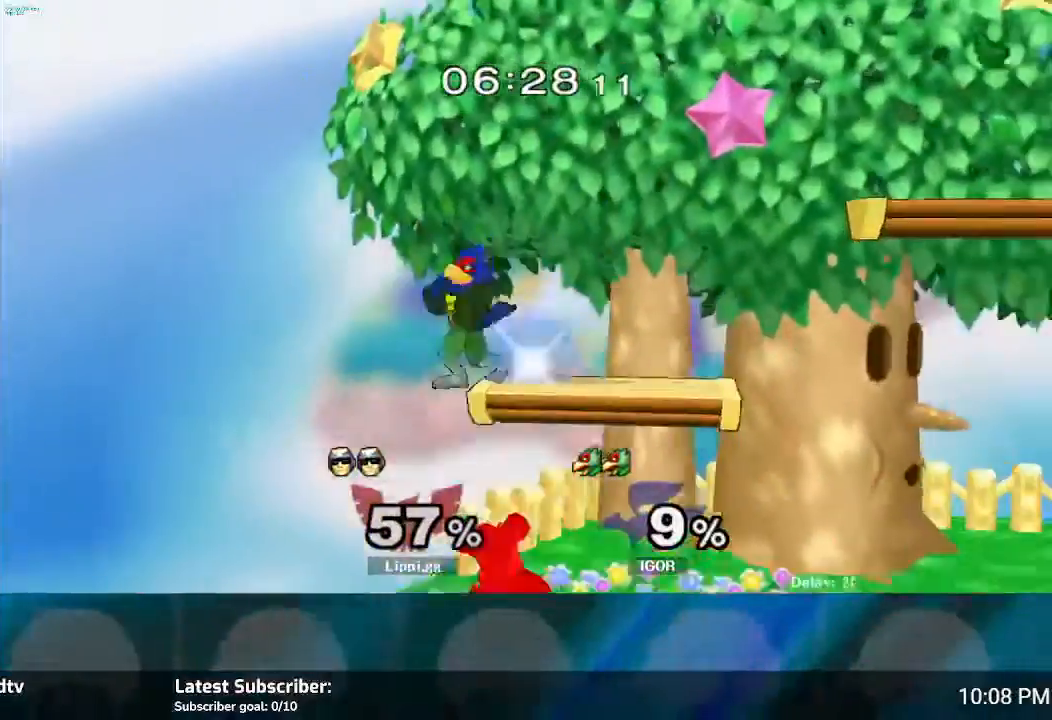
{"buttons": ["A"], "left_stick": "up", "right_stick": "center", "events": [[66, "A", "up"], [266, "left_stick", "center"], [367, "Y", "down"], [400, "Y", "up"], [400, "left_stick", "up"], [500, "A", "down"]]}
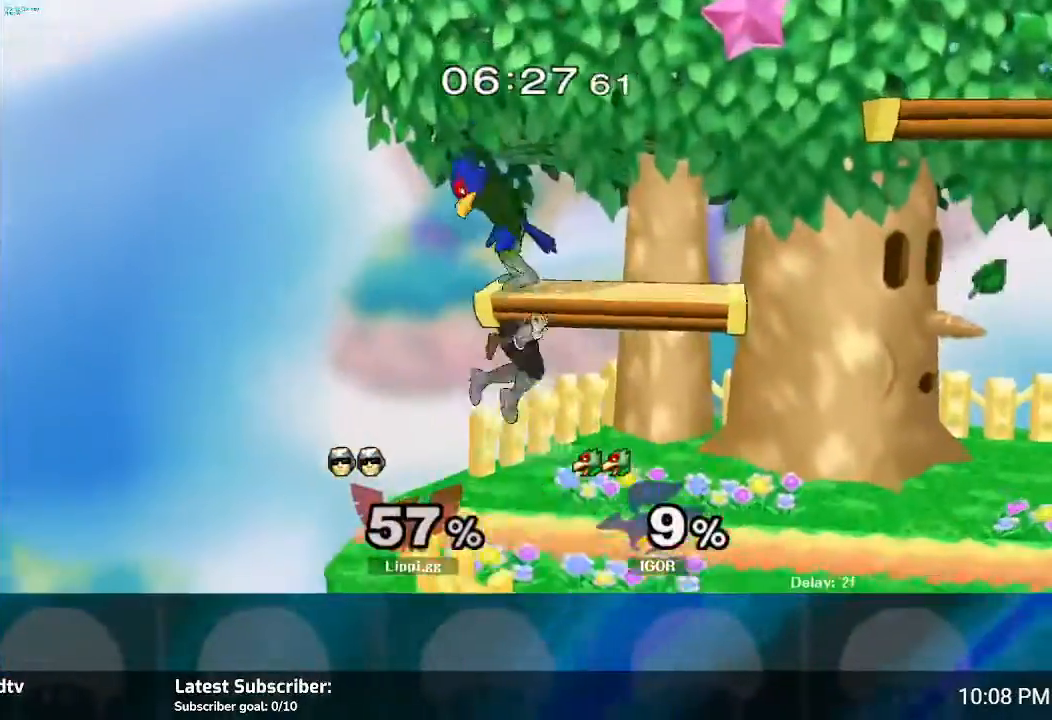
{"buttons": [], "left_stick": "down", "right_stick": "center", "events": [[100, "A", "up"], [134, "A", "down"], [267, "A", "up"], [367, "A", "down"], [367, "left_stick", "down"], [400, "A", "up"]]}
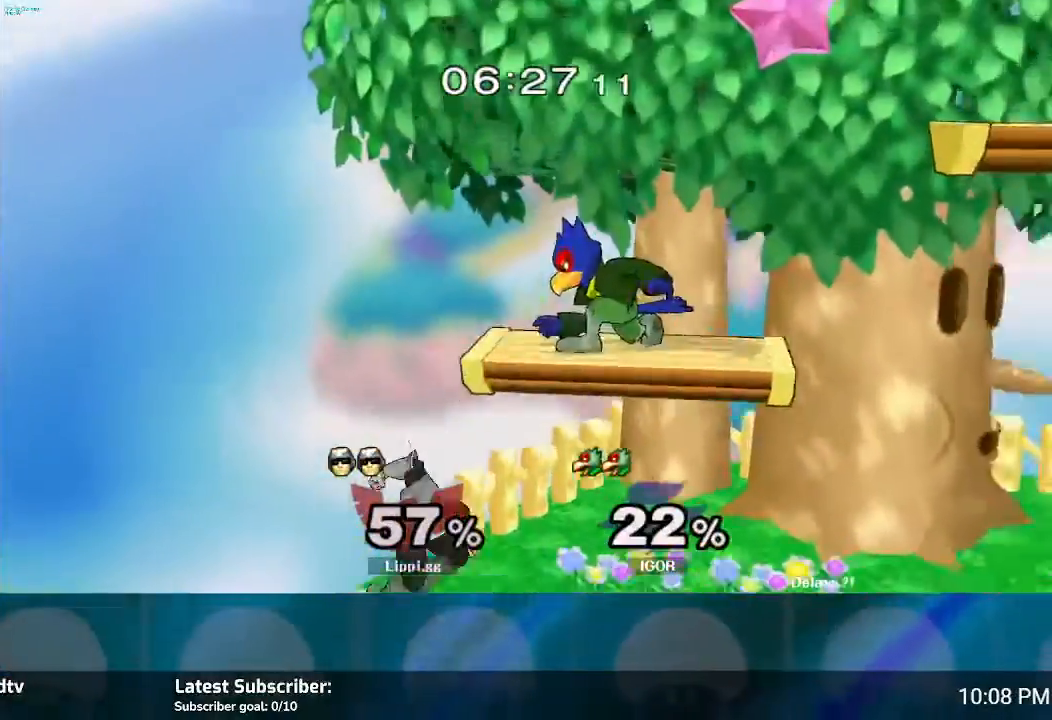
{"buttons": ["A"], "left_stick": "right", "right_stick": "center", "events": [[133, "left_stick", "center"], [267, "left_stick", "right"], [300, "Y", "down"], [367, "Y", "up"], [367, "left_stick", "up-right"], [433, "A", "down"], [500, "left_stick", "right"]]}
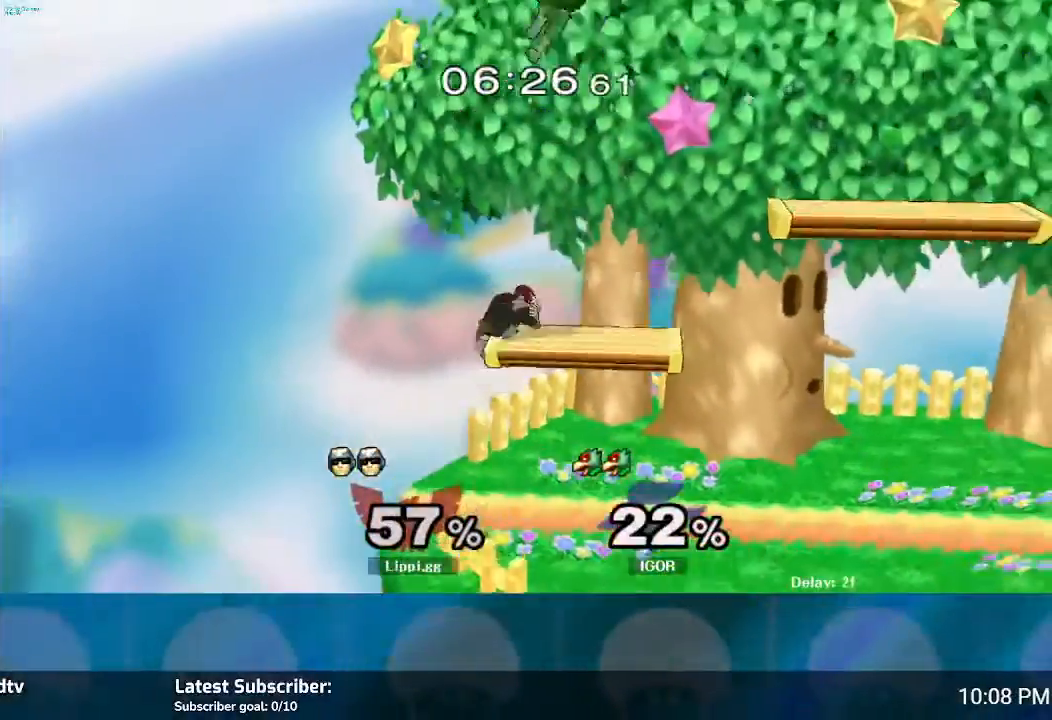
{"buttons": [], "left_stick": "right", "right_stick": "center", "events": [[67, "A", "up"], [100, "A", "down"], [167, "left_stick", "up-right"], [200, "A", "up"], [267, "A", "down"], [334, "A", "up"], [334, "left_stick", "down-right"], [501, "left_stick", "right"]]}
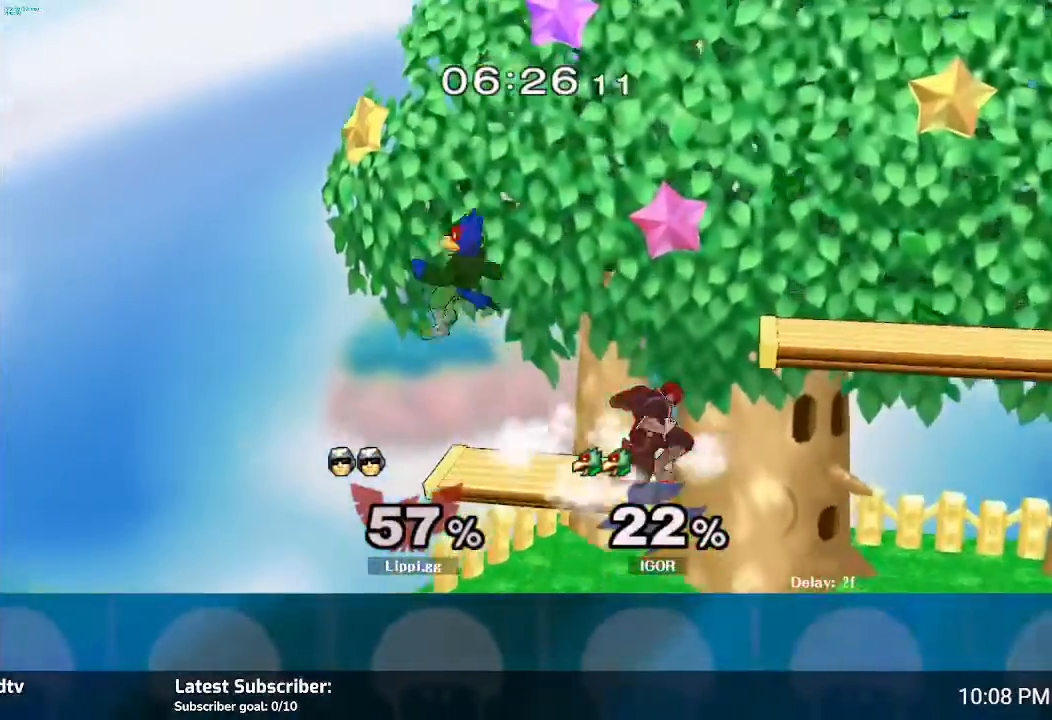
{"buttons": [], "left_stick": "up-left", "right_stick": "center", "events": [[200, "left_stick", "down"], [233, "Y", "down"], [300, "Y", "up"], [367, "Y", "down"], [367, "left_stick", "center"], [467, "Y", "up"], [467, "left_stick", "up-left"]]}
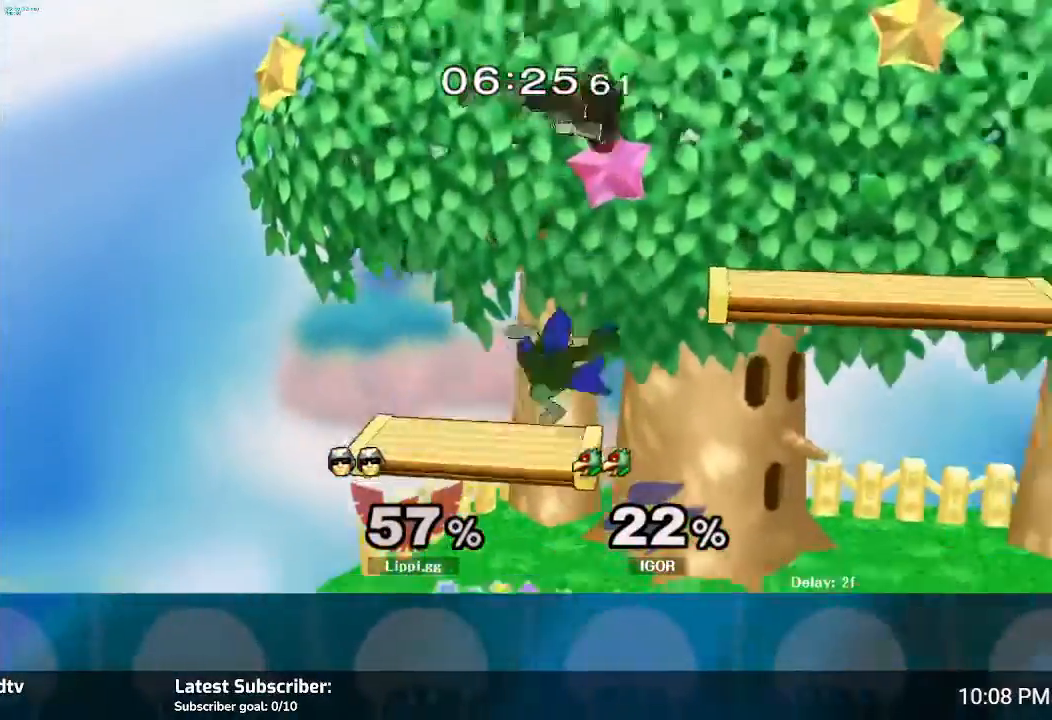
{"buttons": [], "left_stick": "center", "right_stick": "down-right", "events": [[100, "right_stick", "down"], [200, "right_stick", "center"], [234, "left_stick", "down"], [267, "right_stick", "down"], [334, "right_stick", "center"], [367, "left_stick", "center"], [434, "right_stick", "down-right"]]}
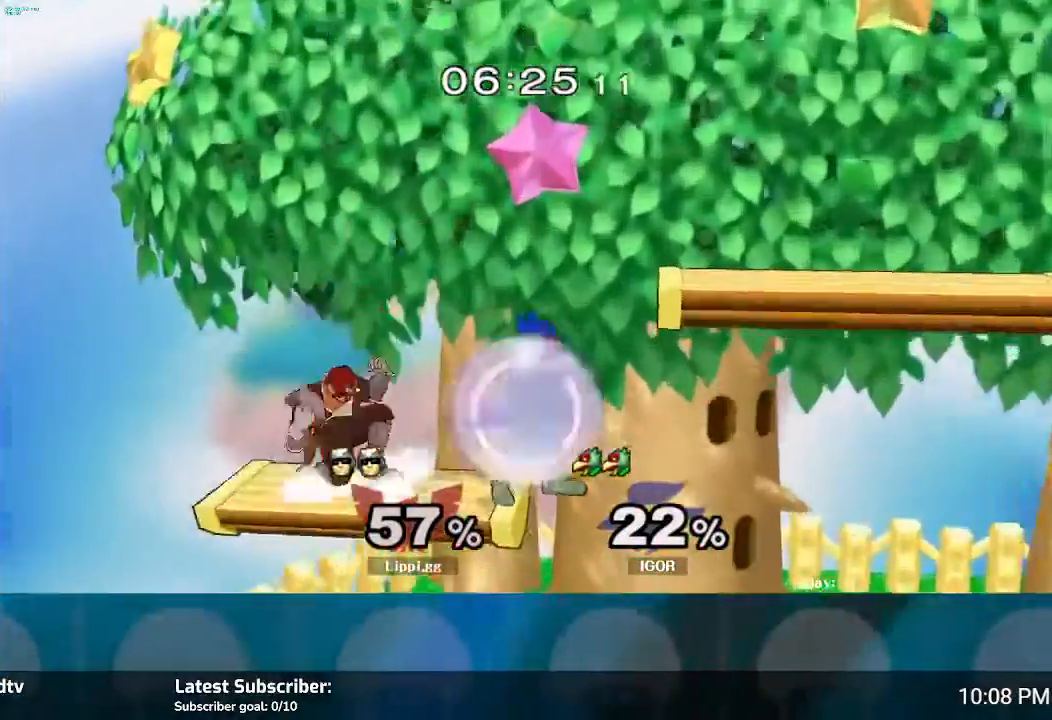
{"buttons": [], "left_stick": "left", "right_stick": "center", "events": [[66, "left_stick", "down"], [100, "right_stick", "down"], [233, "left_stick", "center"], [233, "right_stick", "center"], [367, "Y", "down"], [367, "left_stick", "left"], [467, "Y", "up"]]}
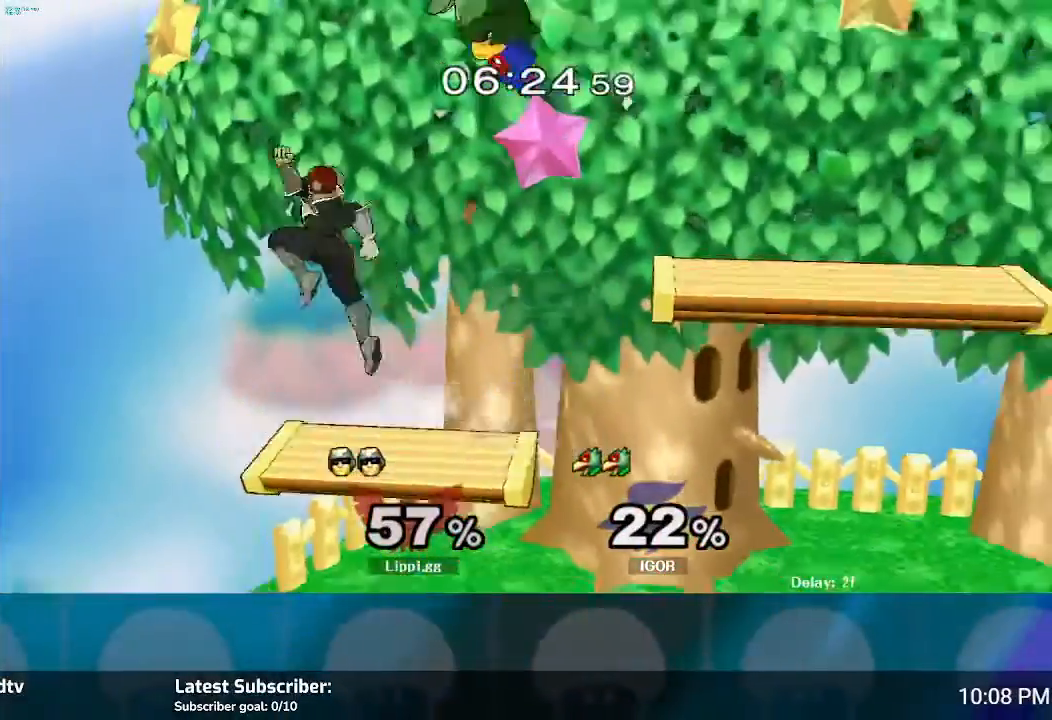
{"buttons": [], "left_stick": "up-right", "right_stick": "down-right", "events": [[67, "Y", "down"], [100, "left_stick", "right"], [134, "Y", "up"], [167, "Y", "down"], [267, "Y", "up"], [501, "left_stick", "up-right"], [501, "right_stick", "down-right"]]}
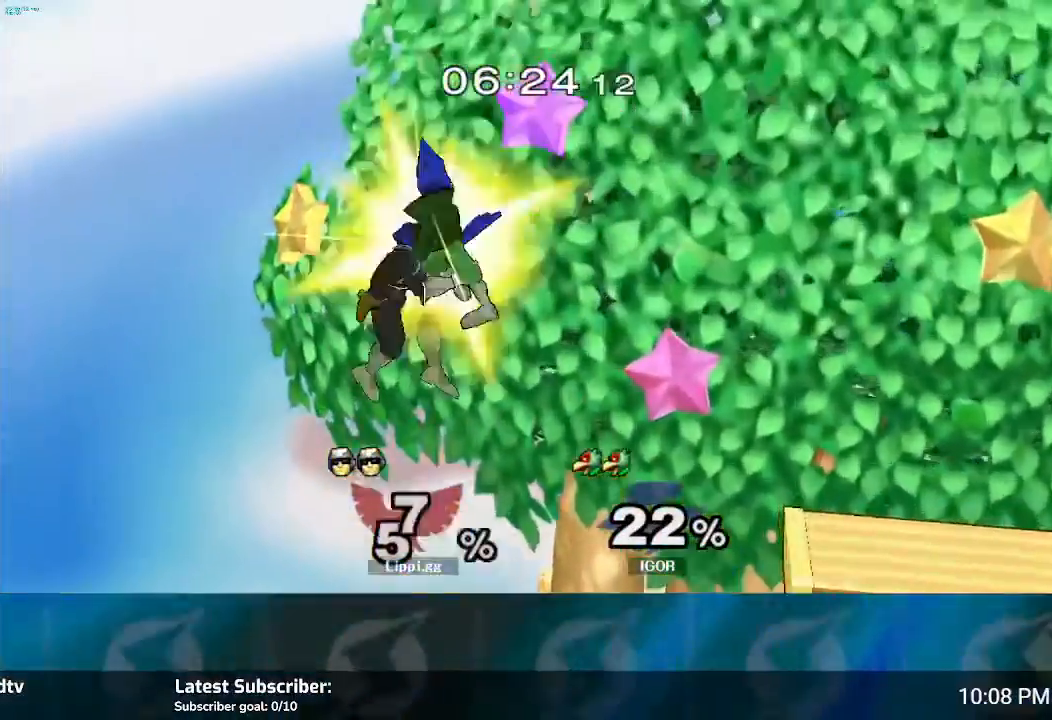
{"buttons": [], "left_stick": "right", "right_stick": "center", "events": [[266, "left_stick", "right"], [400, "right_stick", "center"]]}
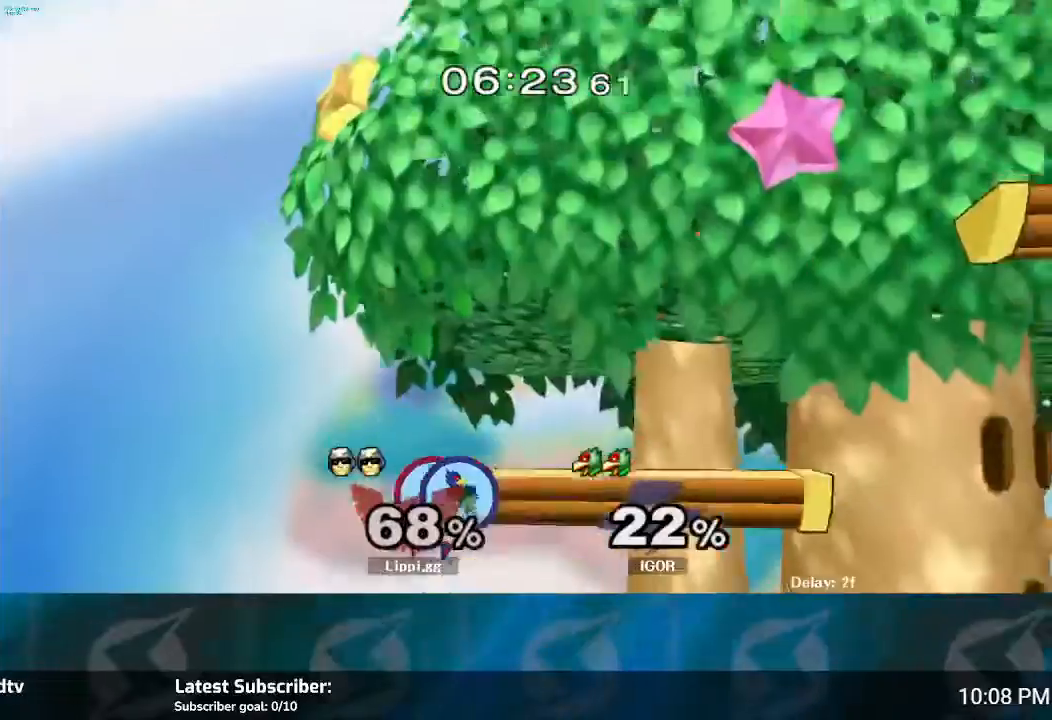
{"buttons": [], "left_stick": "right", "right_stick": "down", "events": [[134, "right_stick", "down"], [200, "right_stick", "center"], [300, "right_stick", "down"]]}
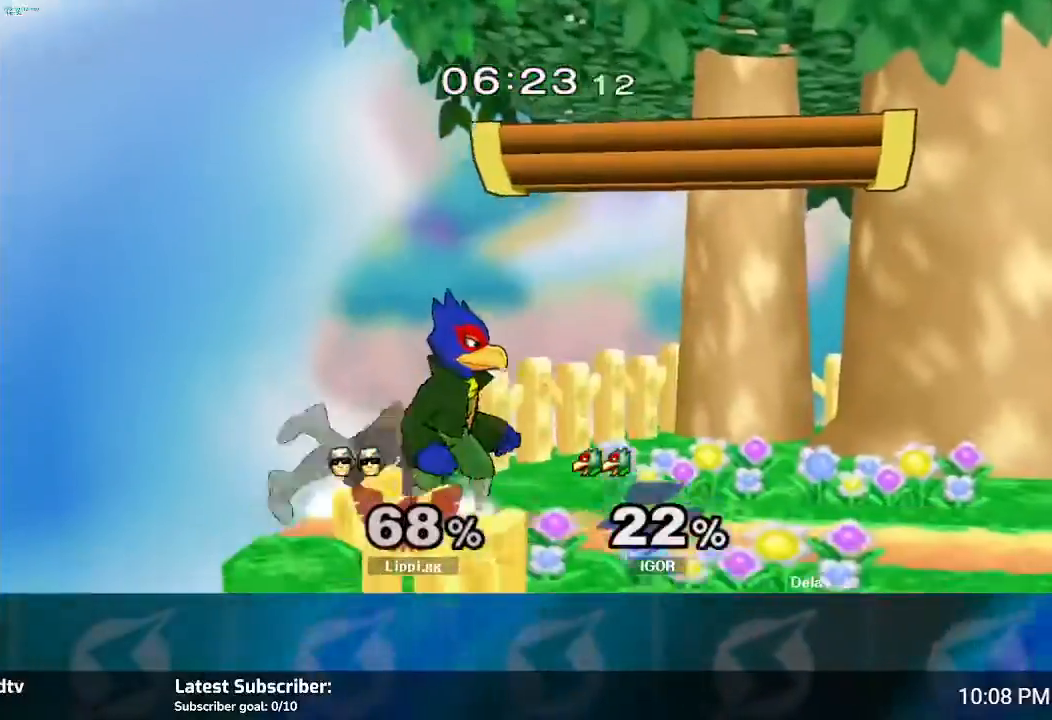
{"buttons": [], "left_stick": "center", "right_stick": "down", "events": [[33, "right_stick", "center"], [133, "right_stick", "down"], [200, "right_stick", "center"], [267, "right_stick", "down"], [433, "left_stick", "center"]]}
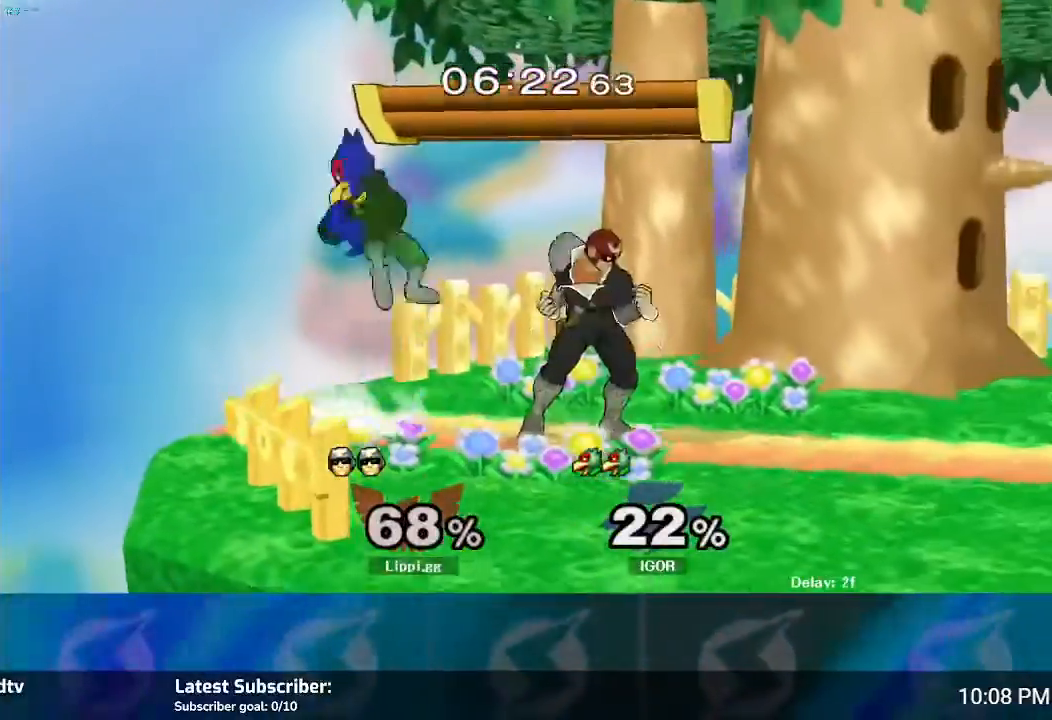
{"buttons": [], "left_stick": "center", "right_stick": "center", "events": [[67, "right_stick", "center"], [234, "right_stick", "down"], [300, "right_stick", "center"], [400, "right_stick", "down"], [501, "right_stick", "center"]]}
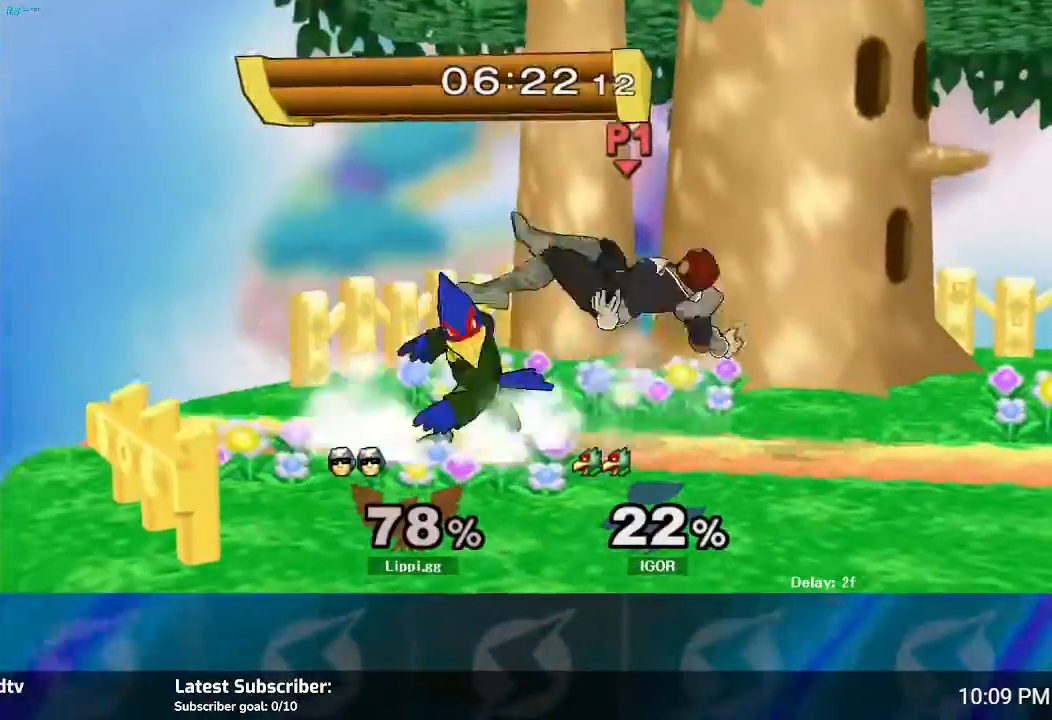
{"buttons": [], "left_stick": "down", "right_stick": "up-right", "events": [[66, "right_stick", "down"], [200, "right_stick", "center"], [267, "left_stick", "down-right"], [267, "right_stick", "down"], [333, "left_stick", "down"], [333, "right_stick", "center"], [500, "right_stick", "up-right"]]}
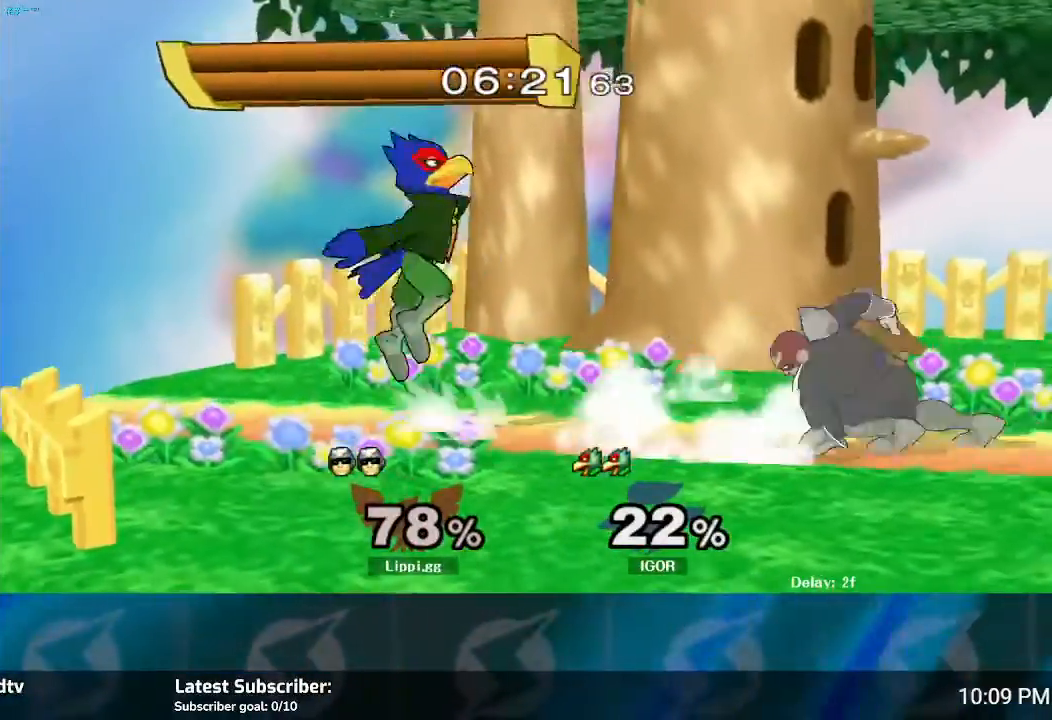
{"buttons": [], "left_stick": "down", "right_stick": "down-right", "events": [[33, "right_stick", "down-right"], [200, "right_stick", "down"], [300, "right_stick", "center"], [467, "right_stick", "down-right"]]}
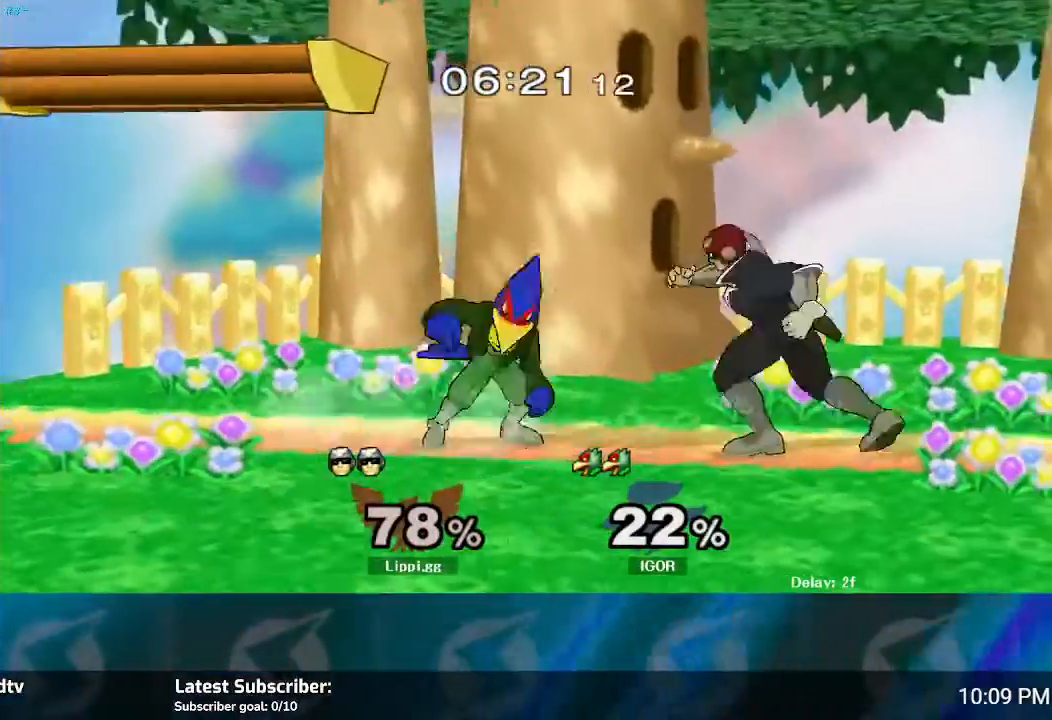
{"buttons": [], "left_stick": "down", "right_stick": "center", "events": [[200, "right_stick", "center"], [267, "right_stick", "down"], [500, "right_stick", "center"]]}
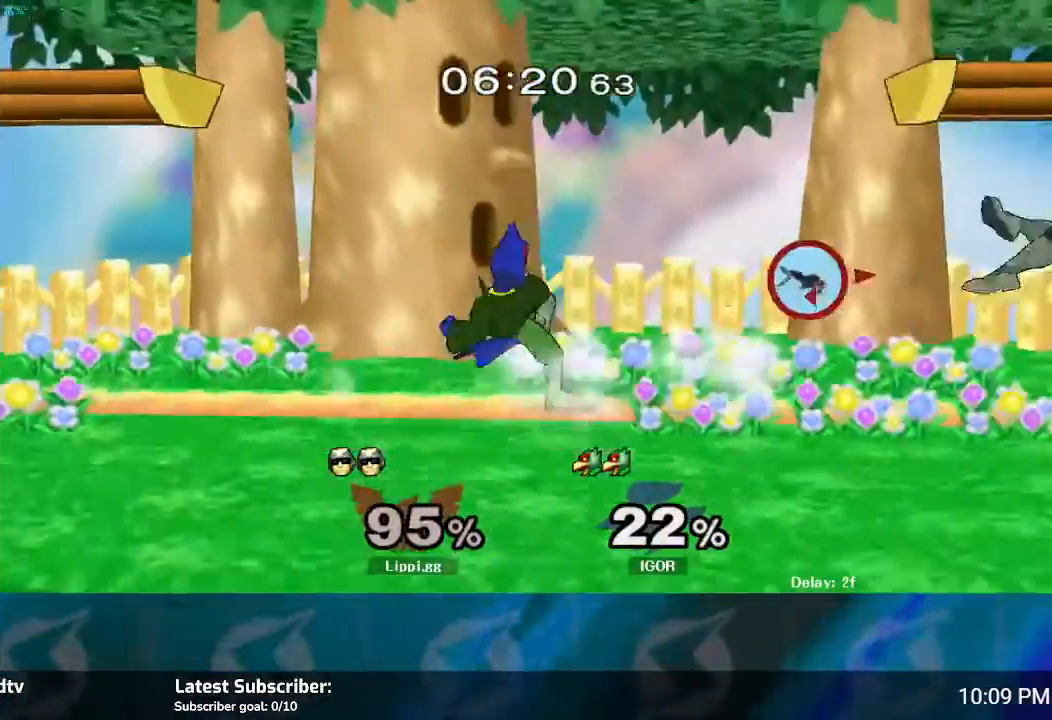
{"buttons": ["R1"], "left_stick": "center", "right_stick": "center", "events": [[134, "left_stick", "center"], [267, "R1", "down"], [334, "left_stick", "left"], [467, "left_stick", "center"]]}
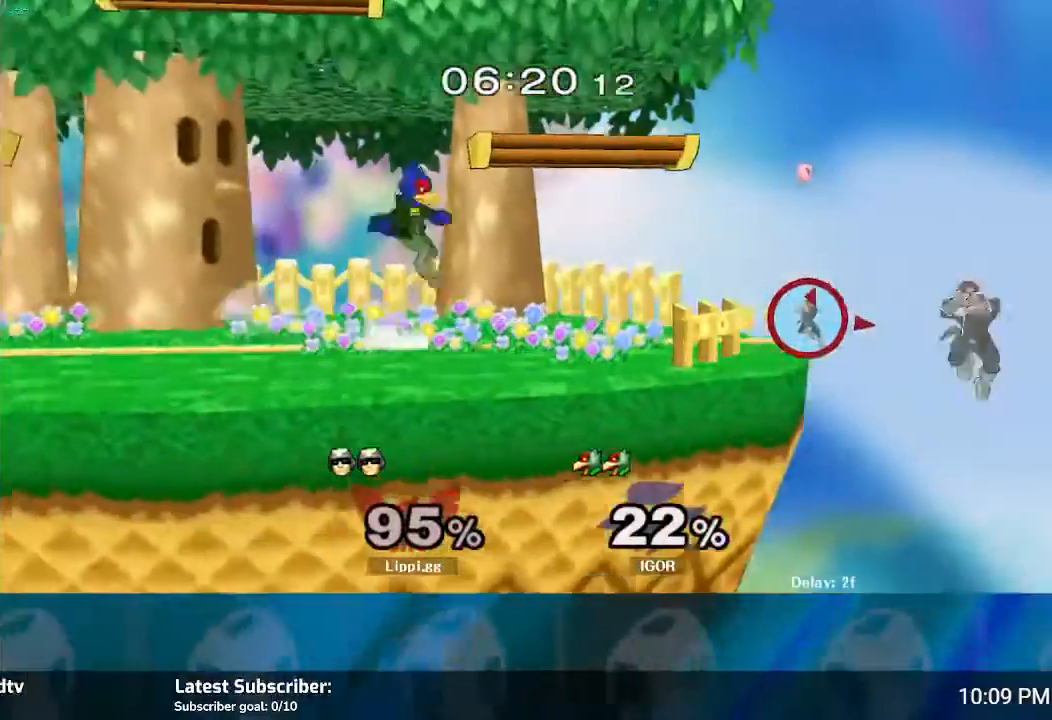
{"buttons": [], "left_stick": "left", "right_stick": "center", "events": [[66, "R1", "up"], [66, "left_stick", "down-left"], [166, "left_stick", "left"]]}
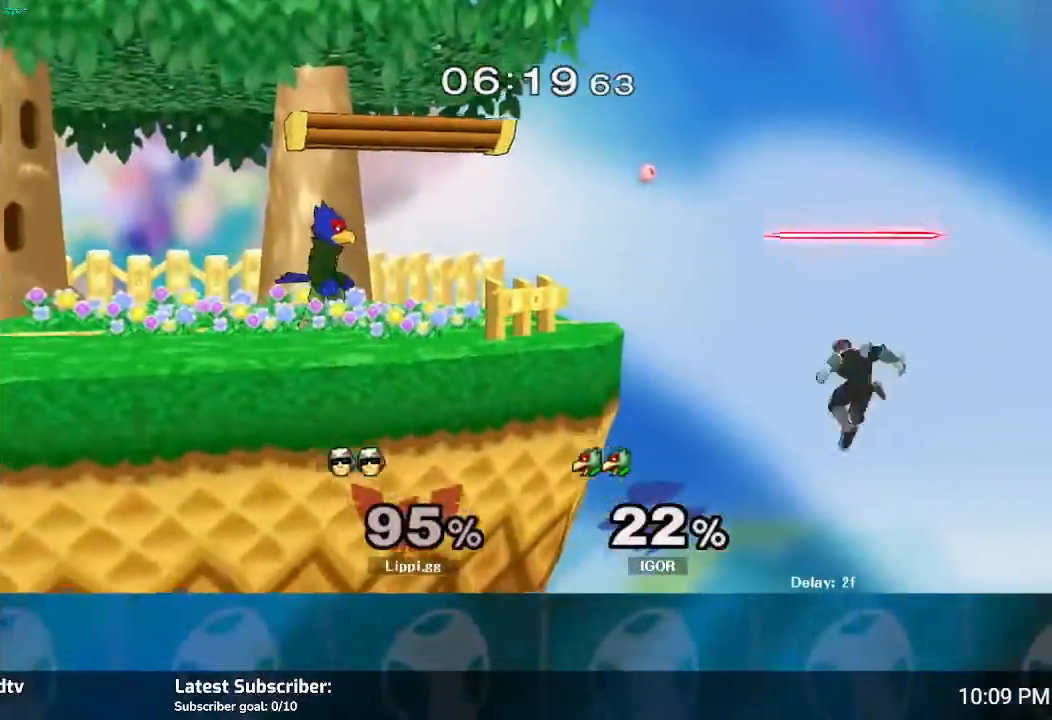
{"buttons": ["B"], "left_stick": "up", "right_stick": "center", "events": [[134, "Y", "down"], [200, "left_stick", "up"], [234, "Y", "up"], [300, "B", "down"]]}
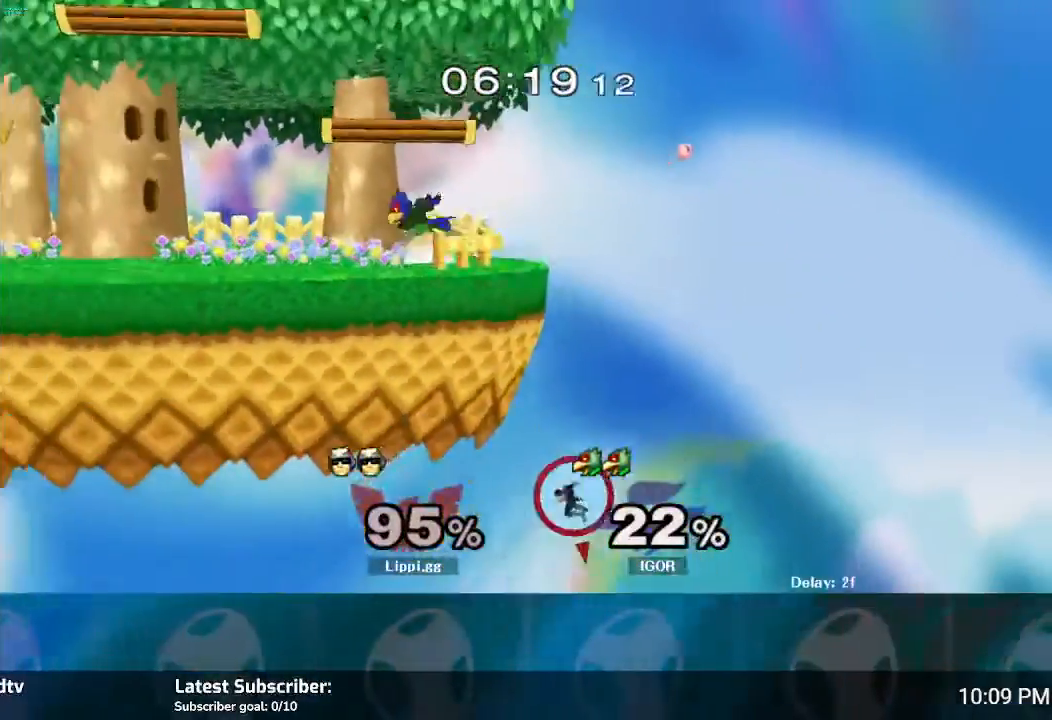
{"buttons": [], "left_stick": "center", "right_stick": "center", "events": [[367, "B", "up"], [367, "left_stick", "center"]]}
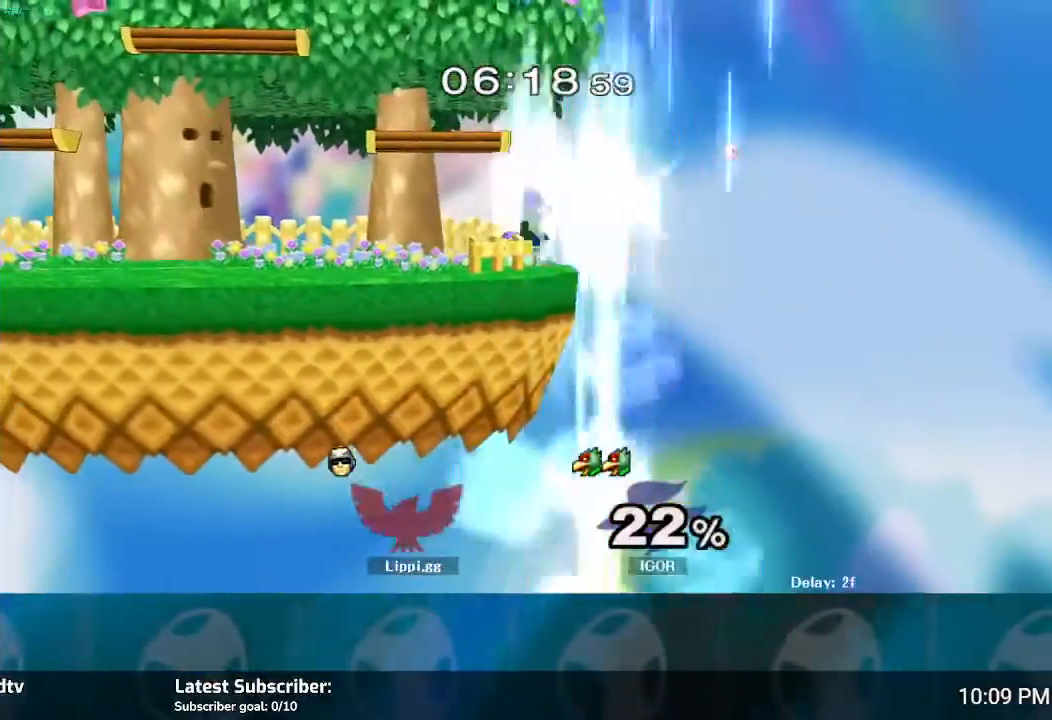
{"buttons": [], "left_stick": "center", "right_stick": "center", "events": []}
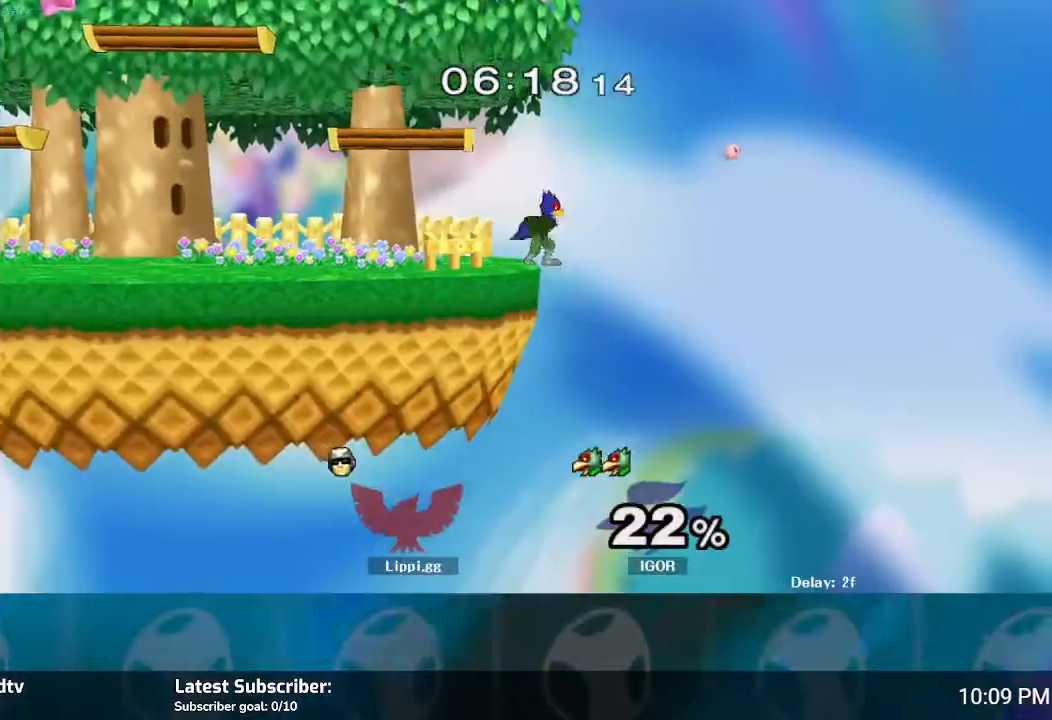
{"buttons": [], "left_stick": "center", "right_stick": "center", "events": []}
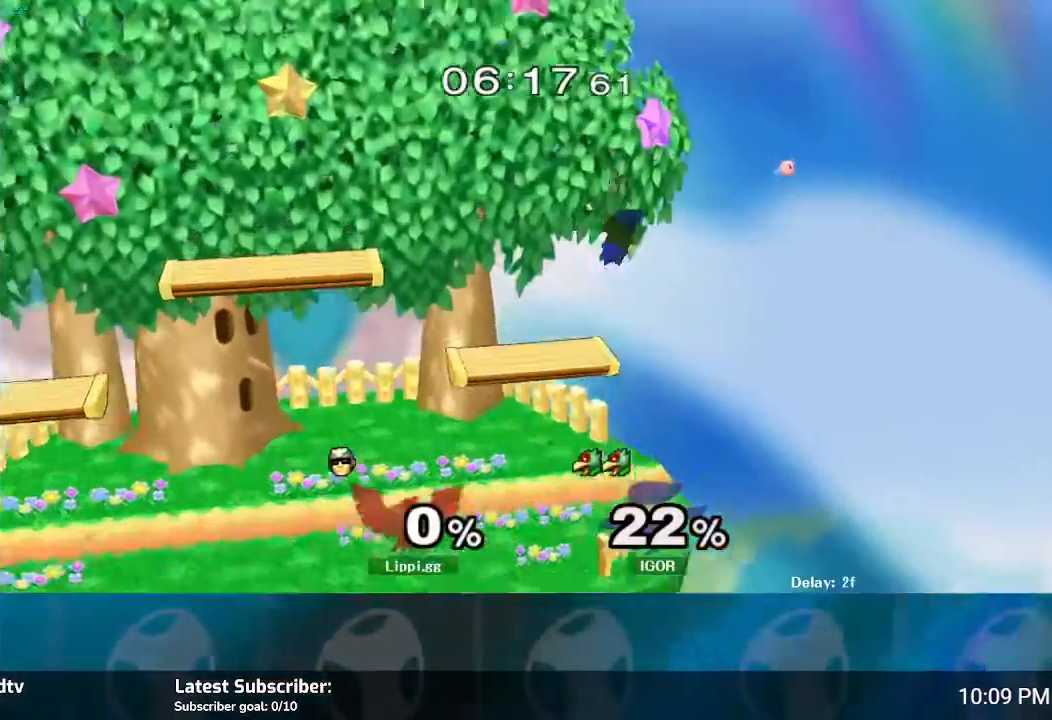
{"buttons": [], "left_stick": "center", "right_stick": "center", "events": []}